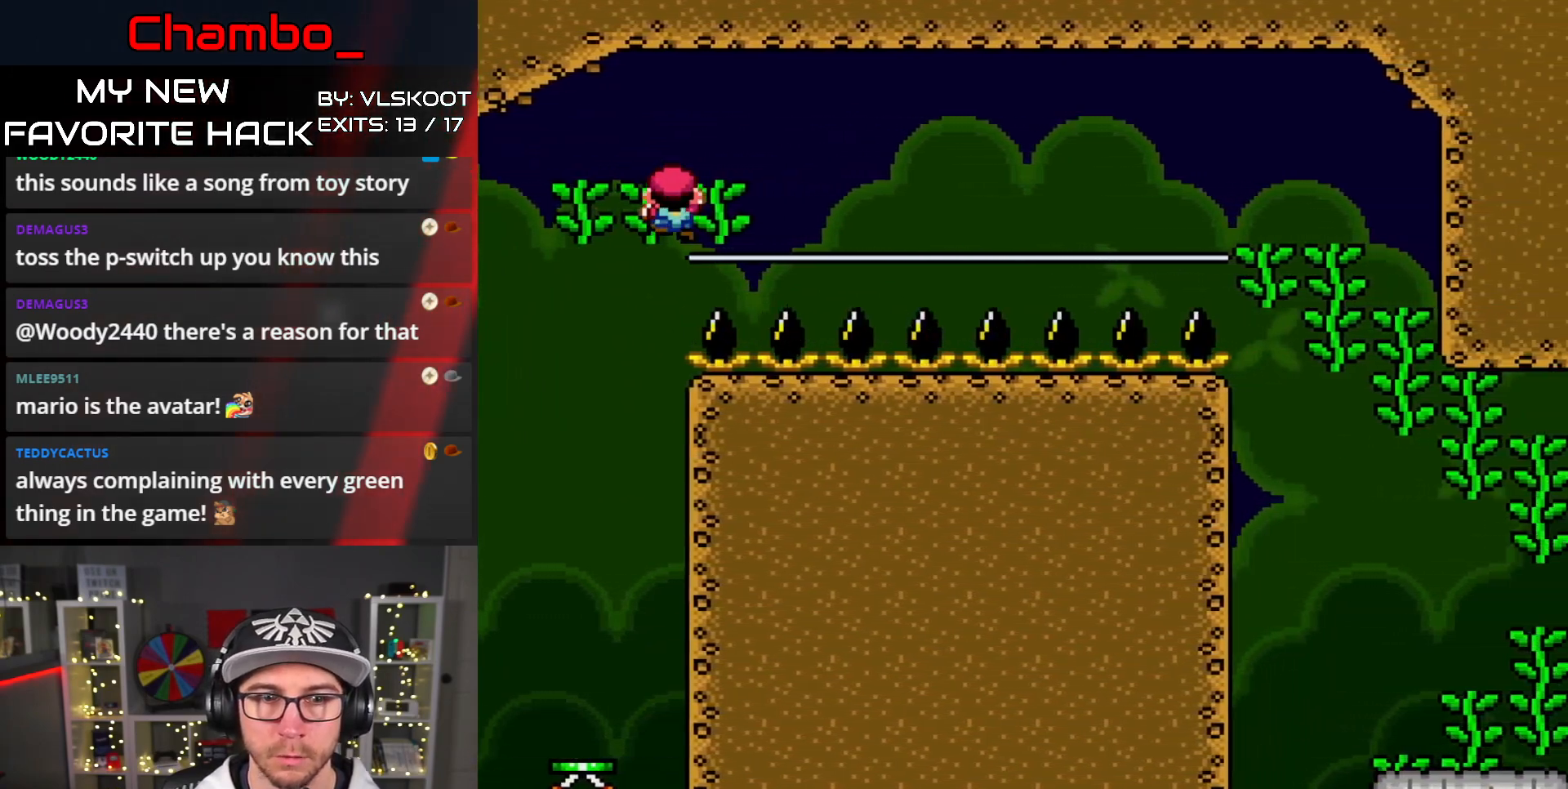
Gameplay with a controller (Nintendo layout); each line is a JSON object with the inputs held at the frame after it (dt_ms = milliseconds from this image to that frame). "events" lists button and stick changes between this image and that frame as [ms after this image, input, new state], when the widget could be followed in between. Not read: L1 L3 R1 R3 SELECT START.
{"dt_ms": 1000, "buttons": []}
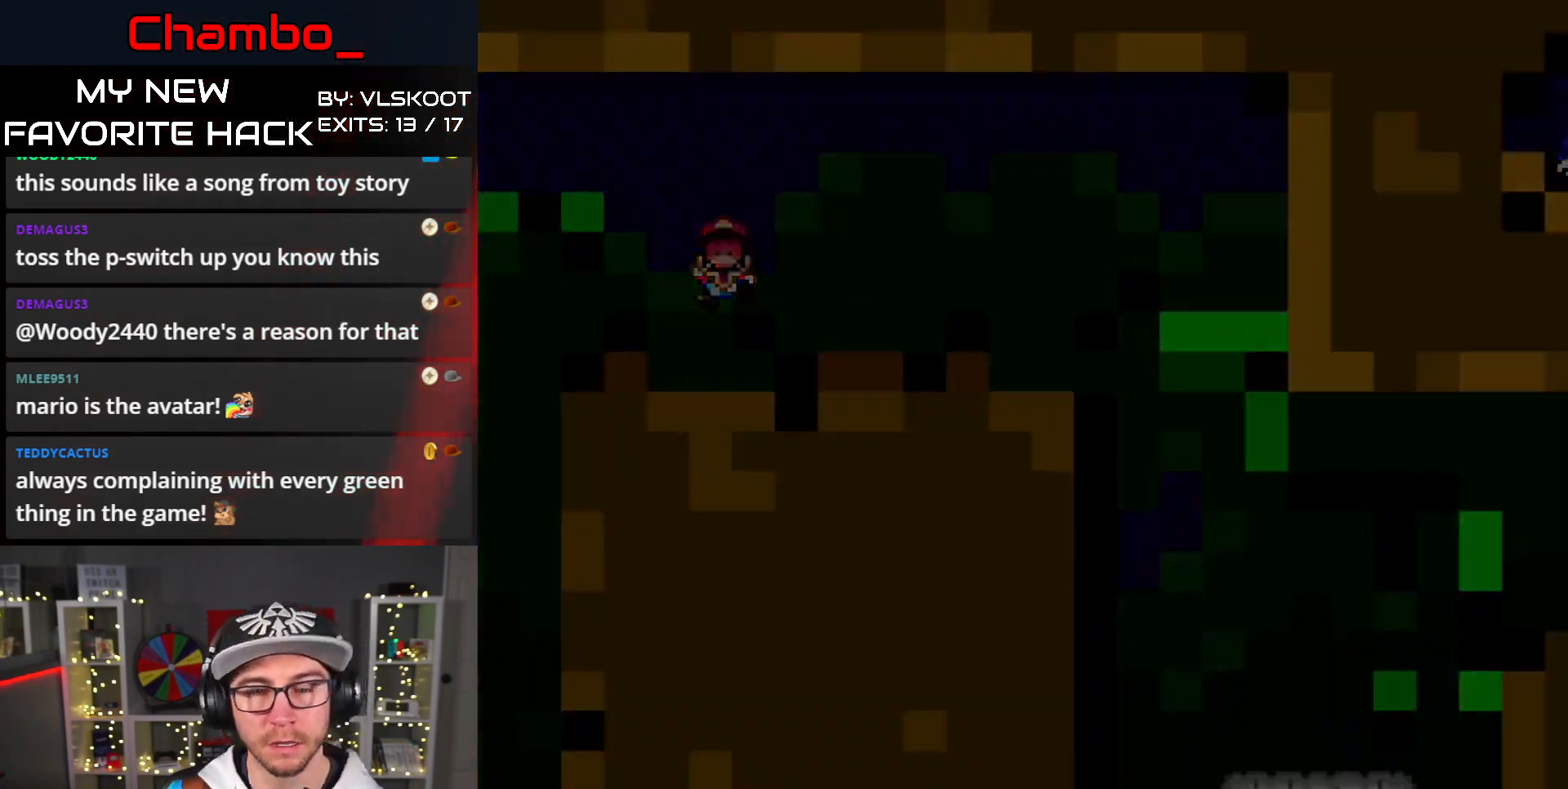
{"dt_ms": 500, "buttons": [], "events": []}
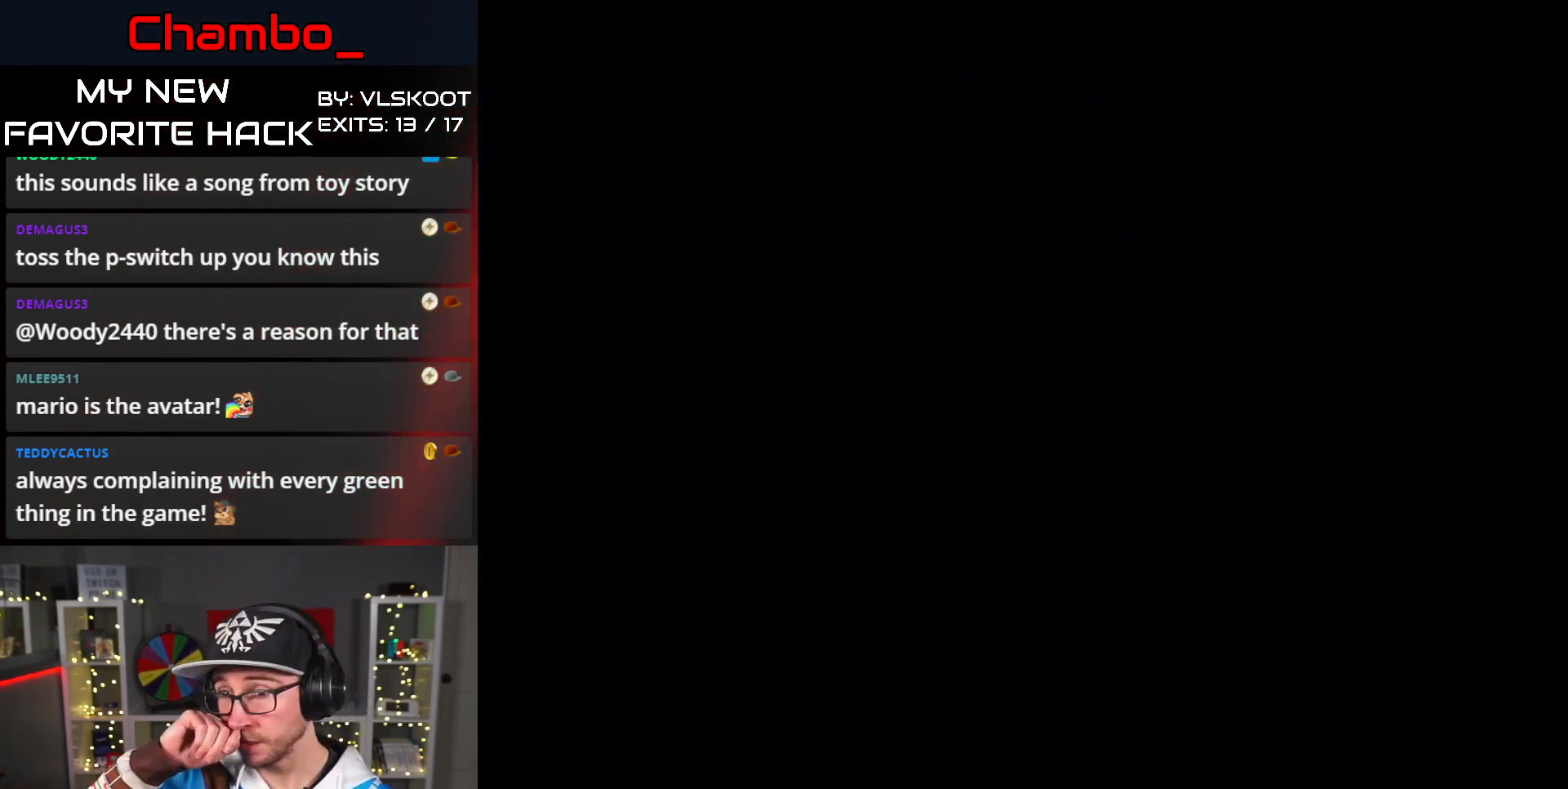
{"dt_ms": 500, "buttons": [], "events": []}
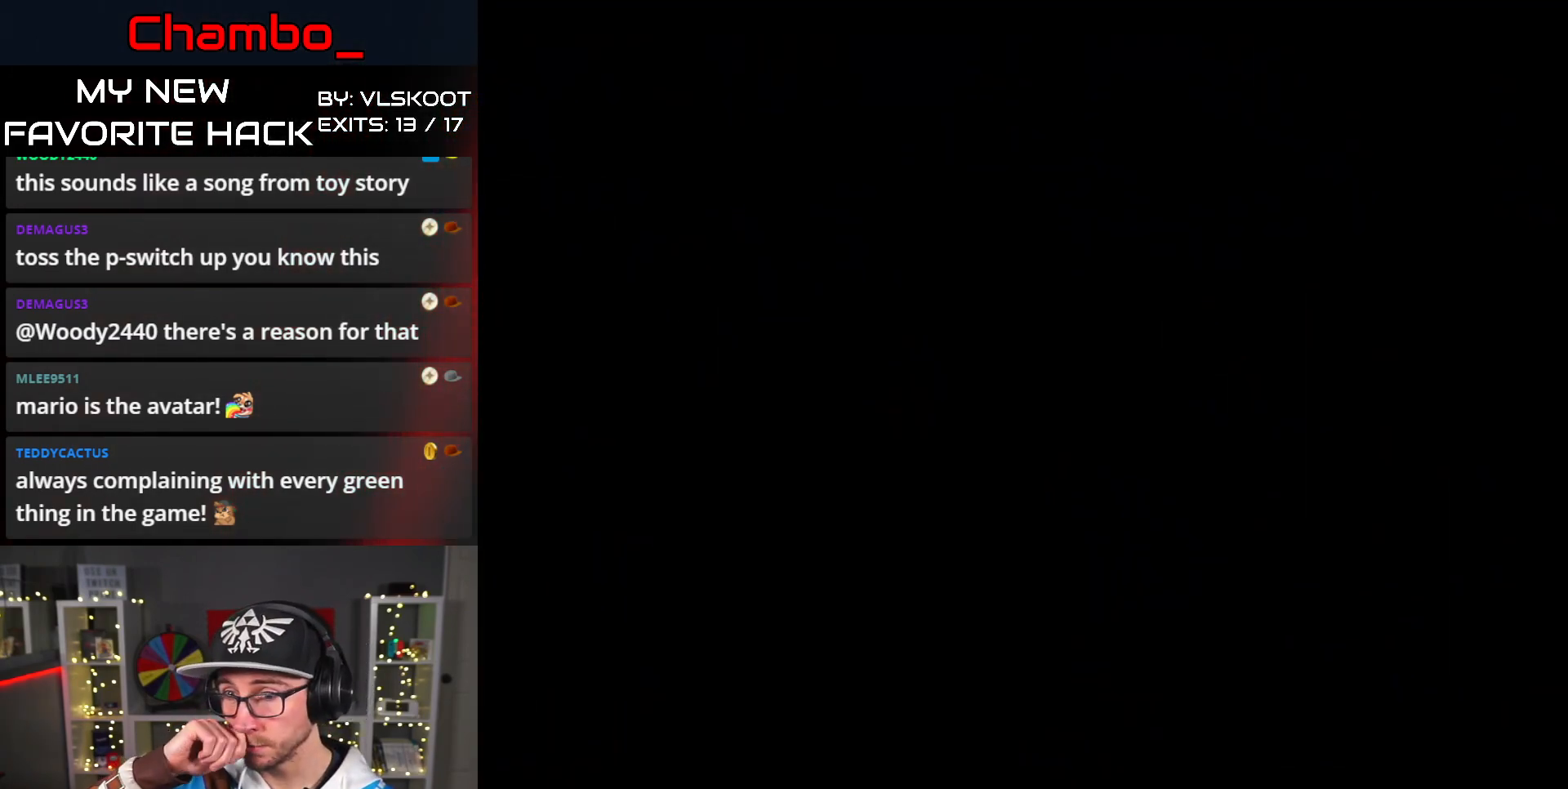
{"dt_ms": 500, "buttons": [], "events": []}
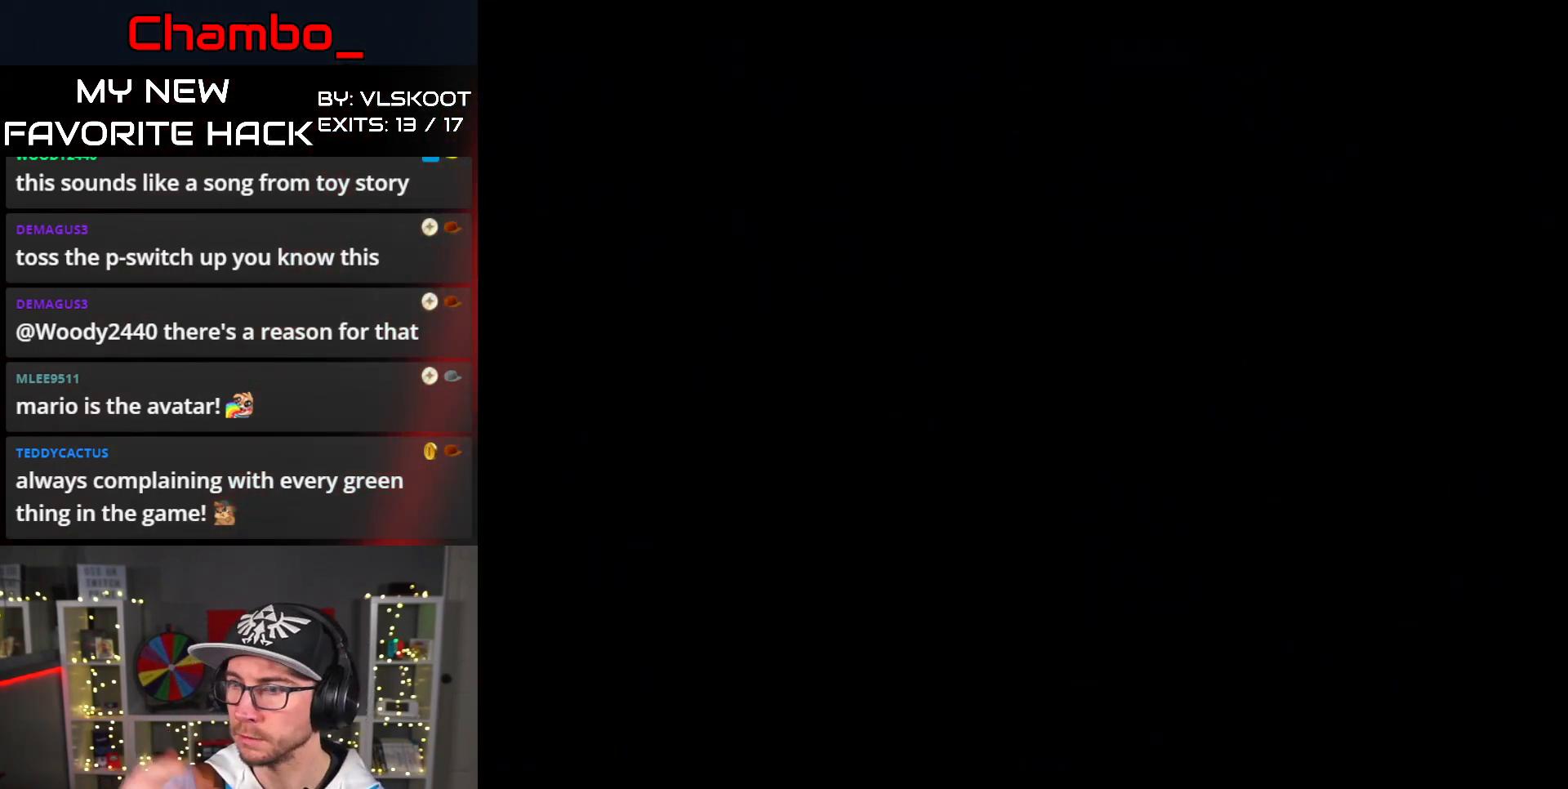
{"dt_ms": 500, "buttons": [], "events": []}
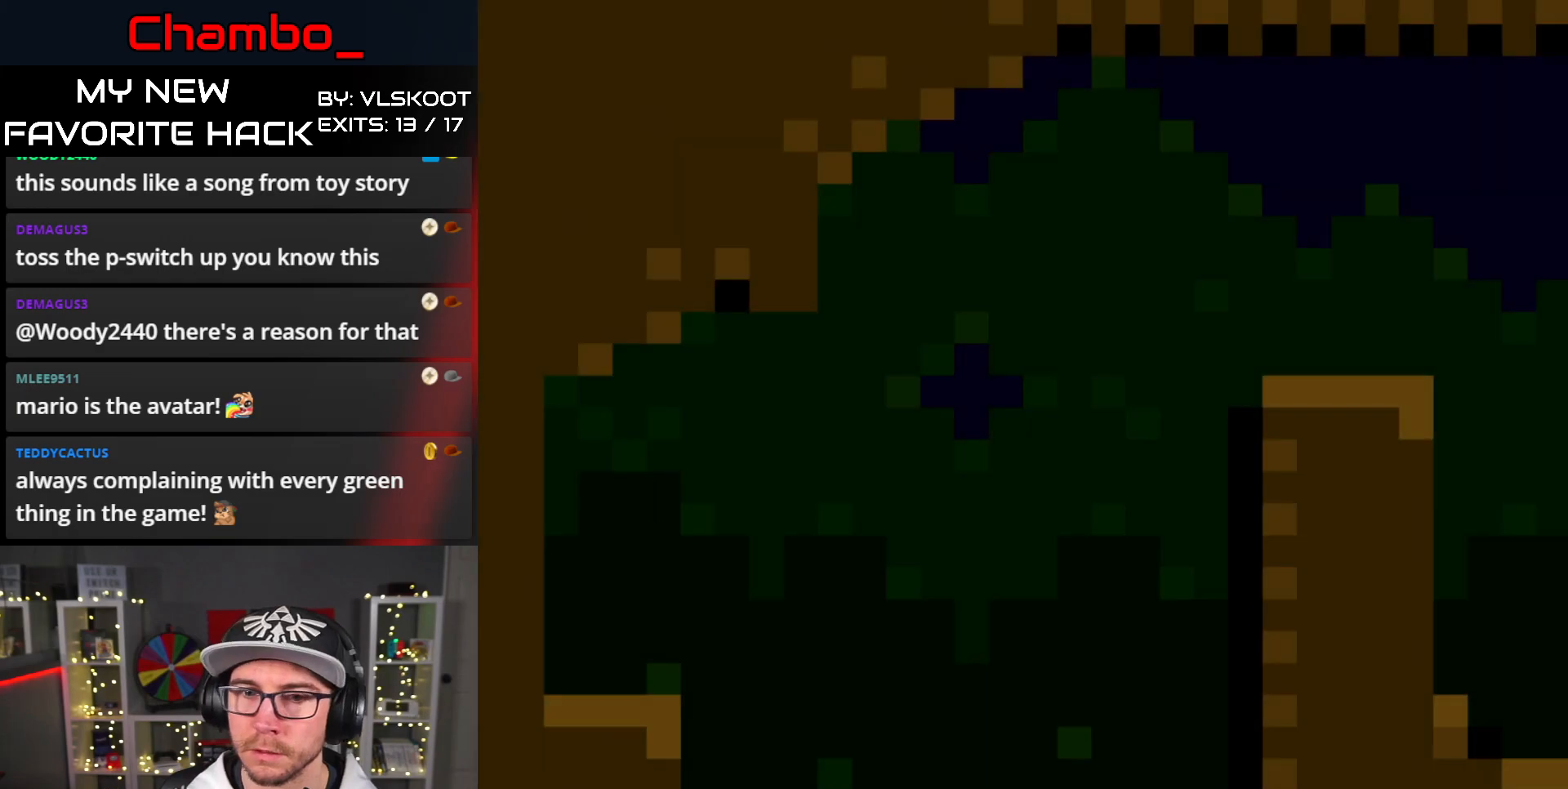
{"dt_ms": 500, "buttons": ["Y", "DPAD_RIGHT"]}
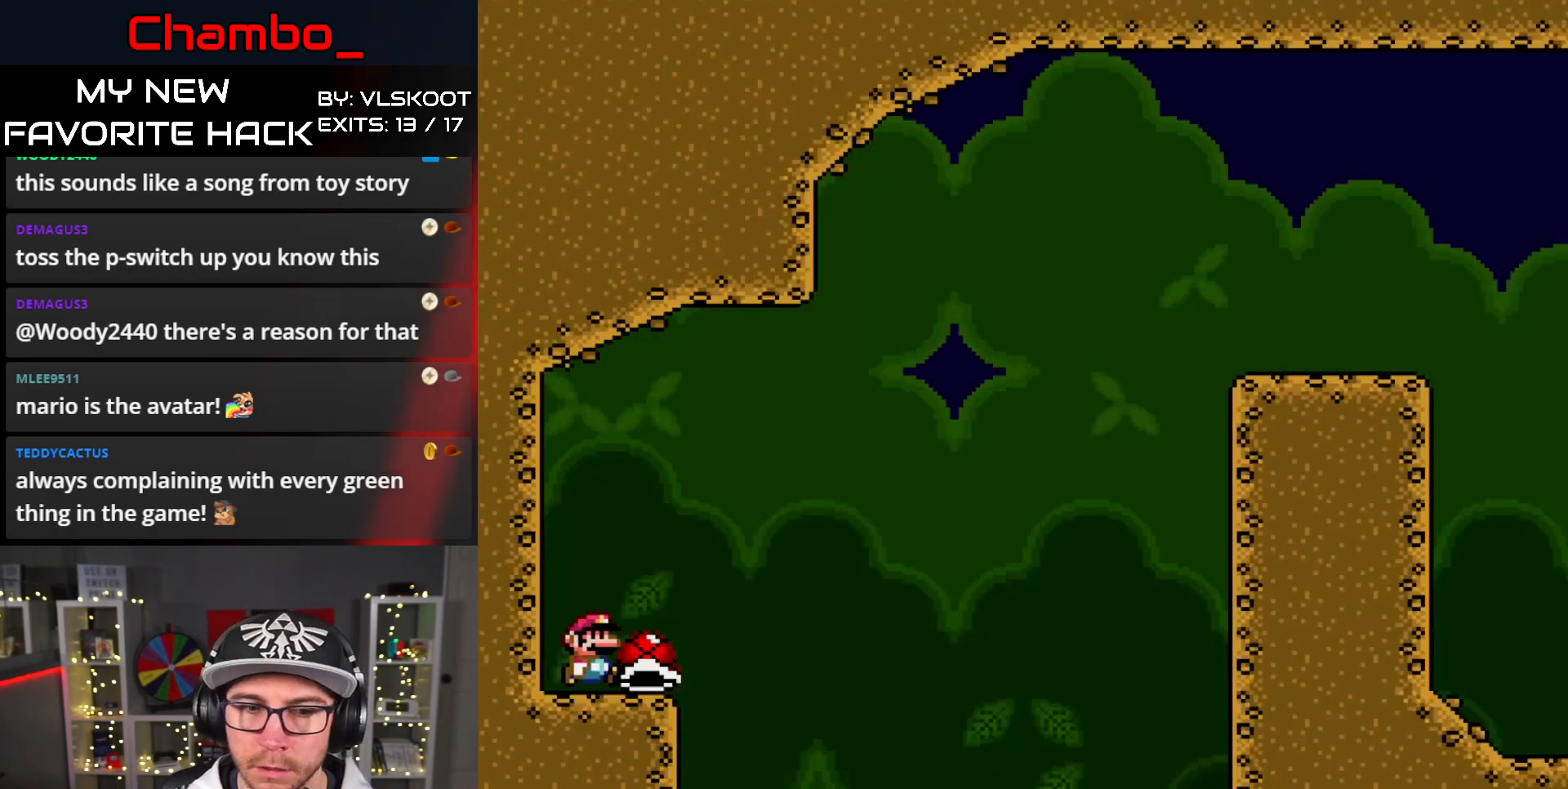
{"dt_ms": 500, "buttons": ["B", "Y", "DPAD_RIGHT"], "events": [[183, "B", "down"]]}
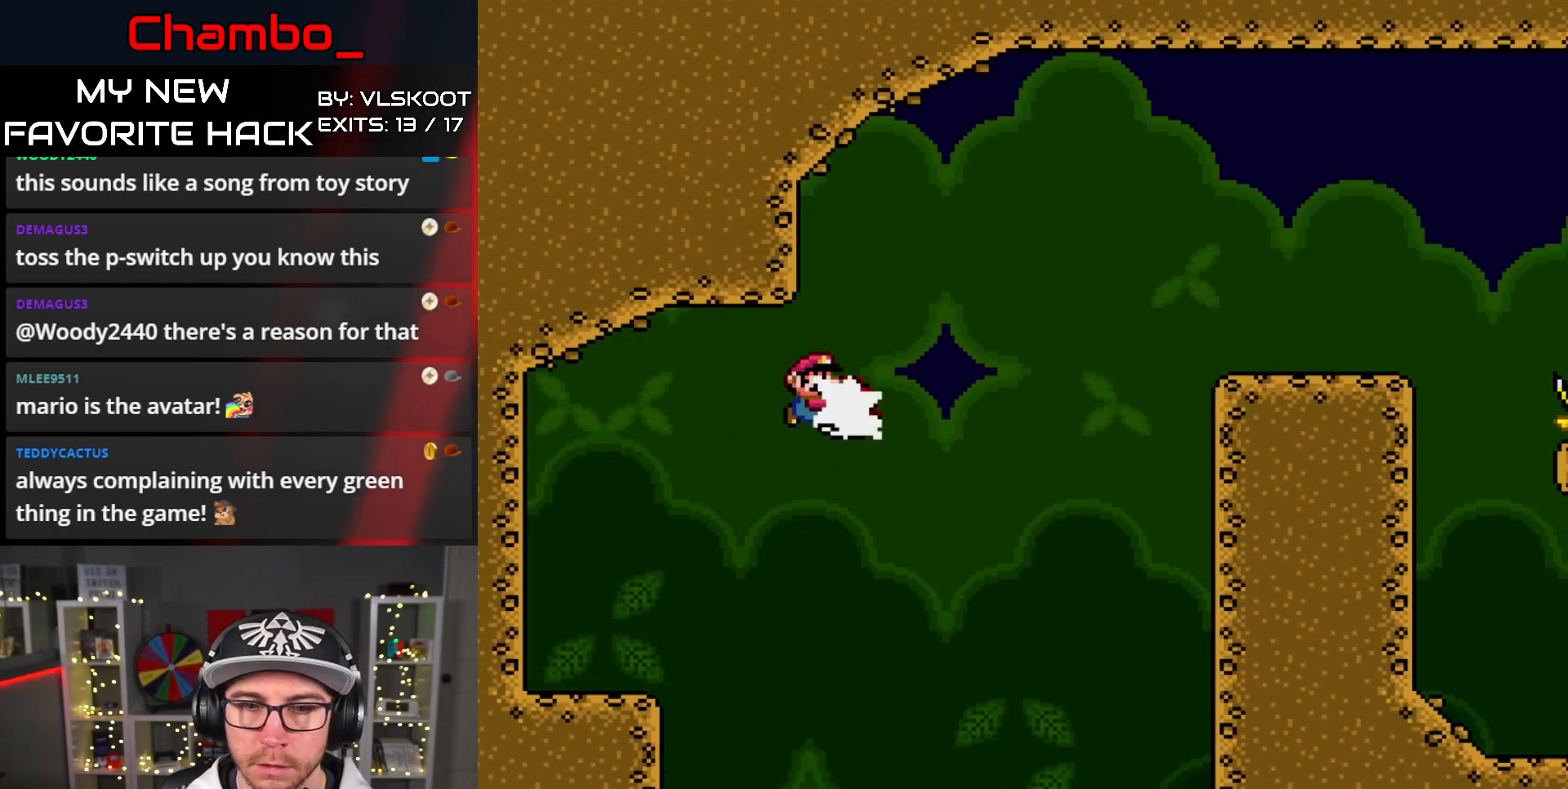
{"dt_ms": 500, "buttons": ["Y", "DPAD_RIGHT"], "events": [[17, "Y", "up"], [83, "Y", "down"], [433, "B", "up"]]}
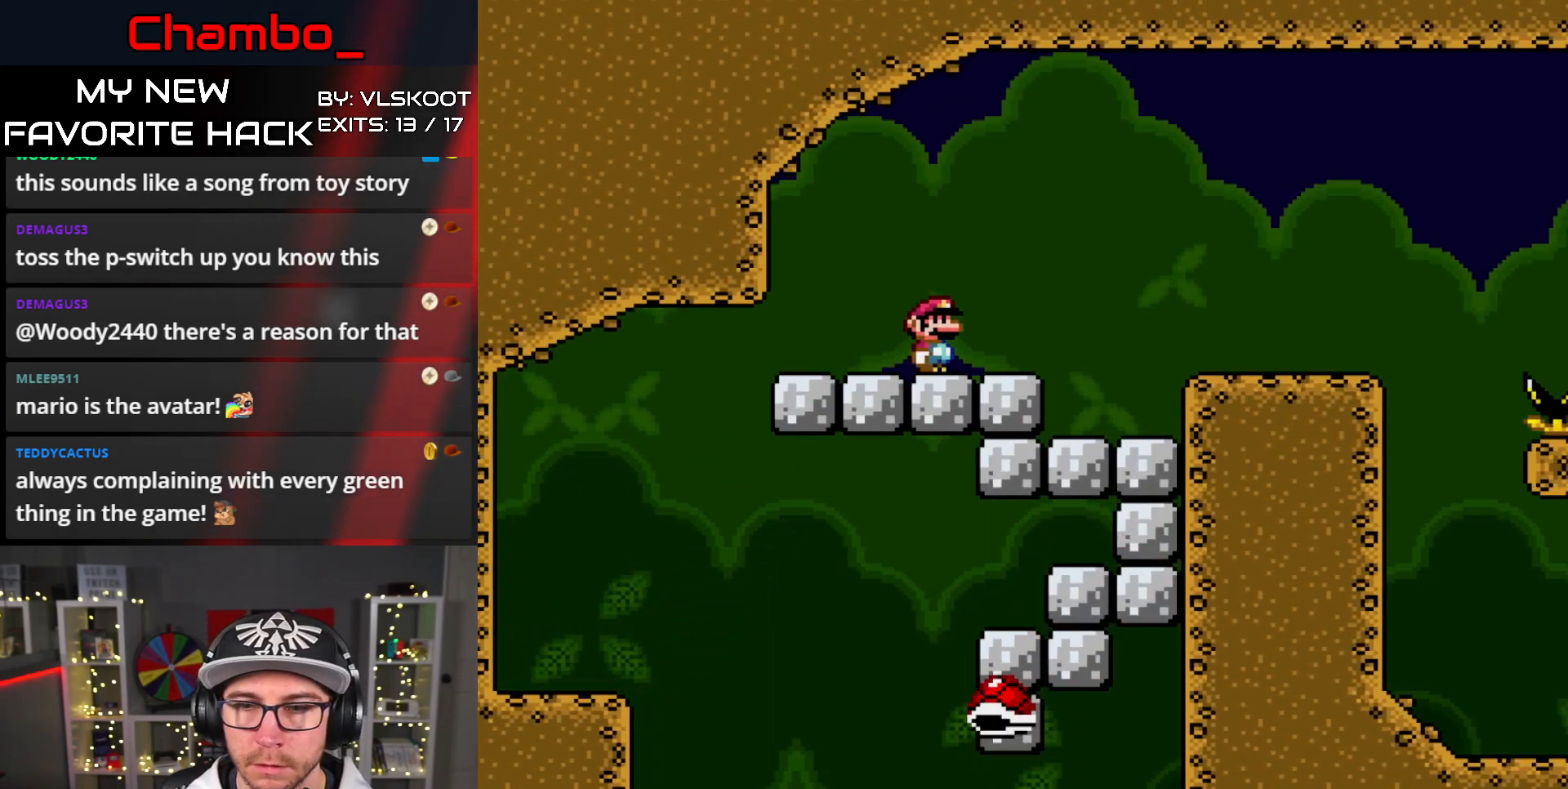
{"dt_ms": 500, "buttons": ["Y", "DPAD_RIGHT"]}
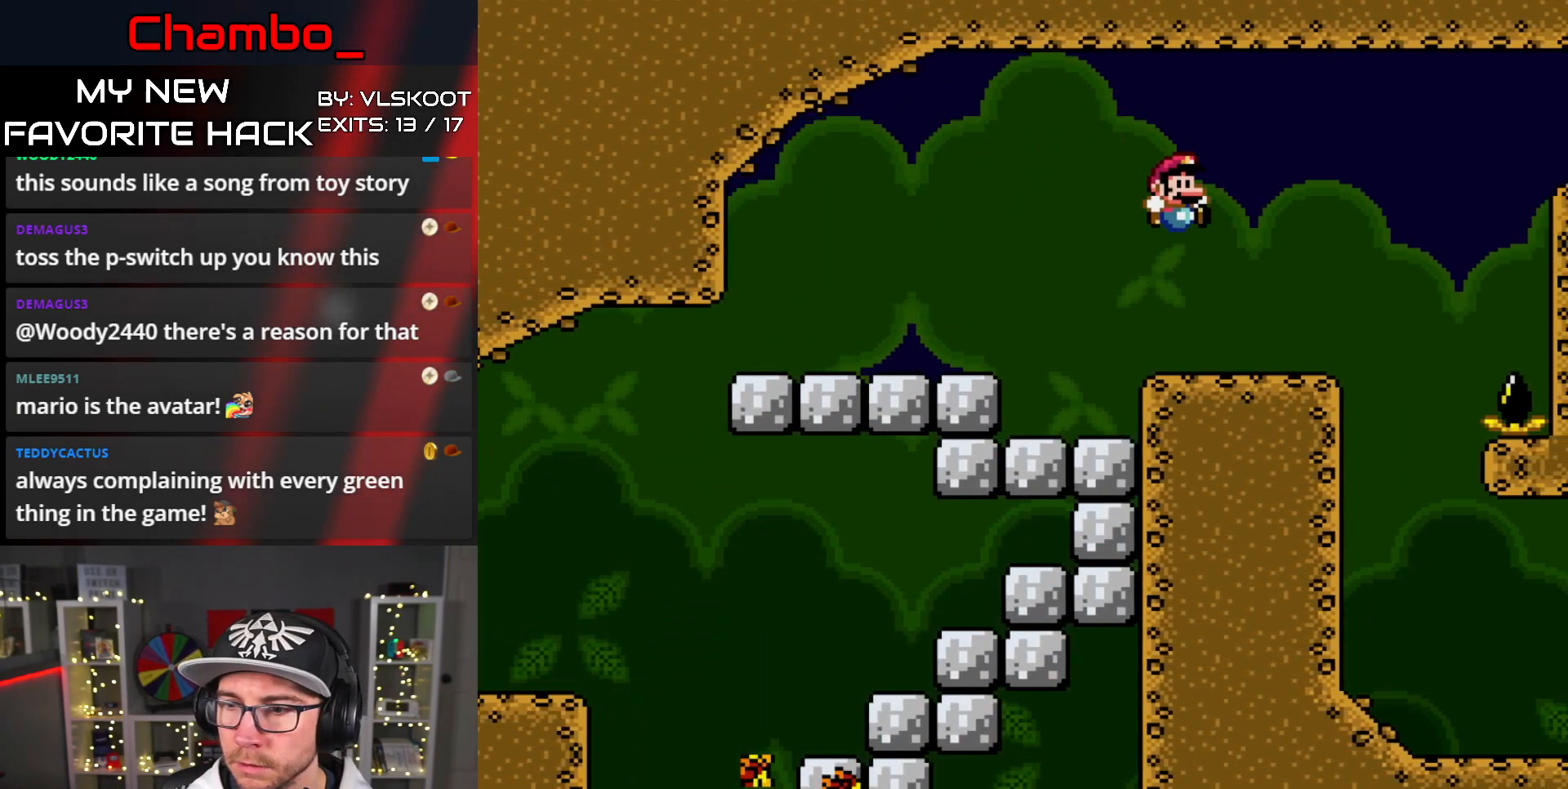
{"dt_ms": 500, "buttons": ["B", "Y", "DPAD_RIGHT"], "events": [[217, "B", "down"]]}
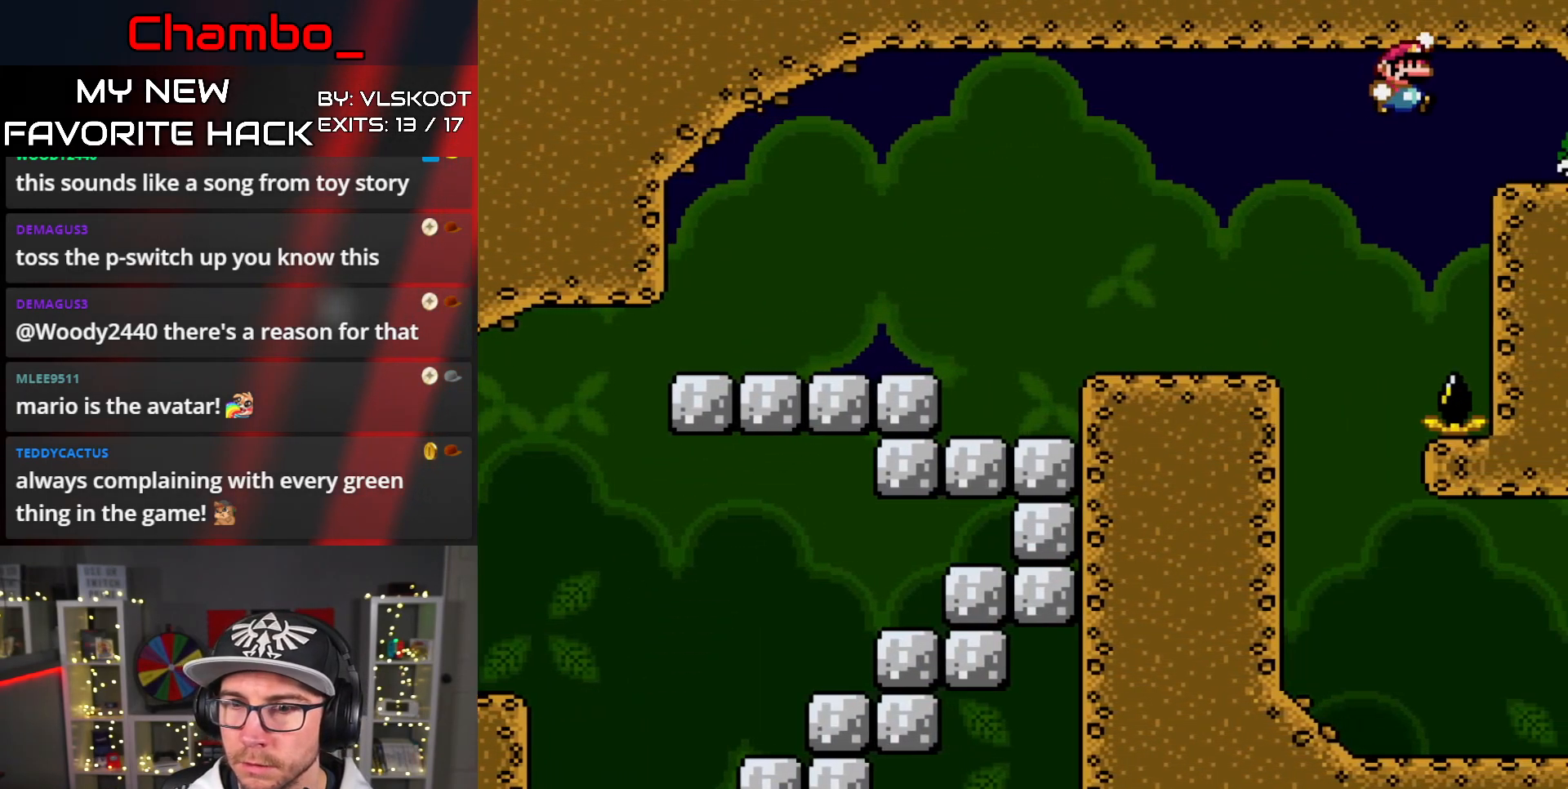
{"dt_ms": 500, "buttons": ["Y", "DPAD_LEFT"]}
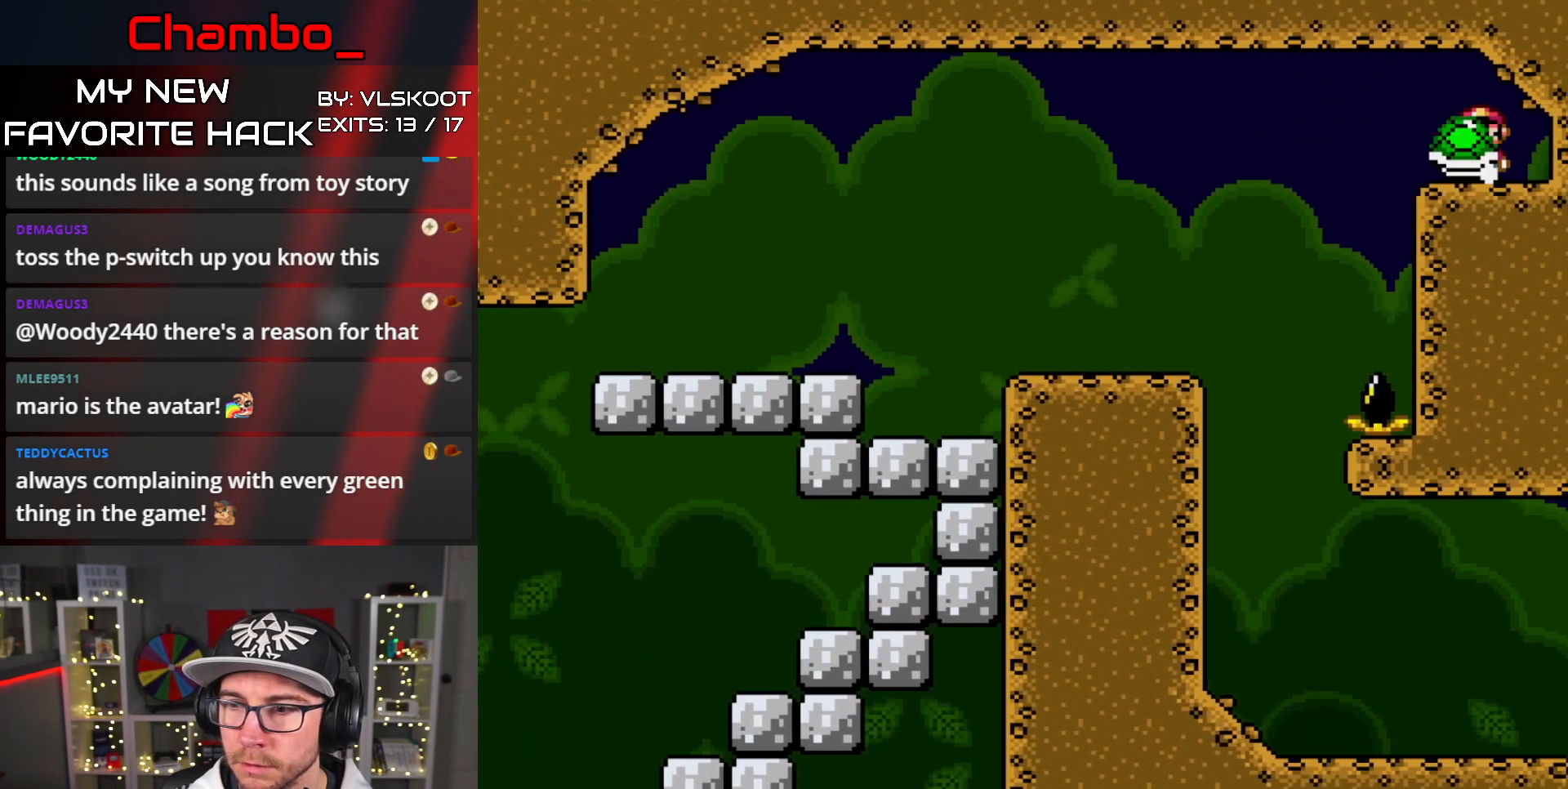
{"dt_ms": 500, "buttons": ["Y", "DPAD_RIGHT"], "events": [[467, "DPAD_LEFT", "up"], [467, "DPAD_RIGHT", "down"]]}
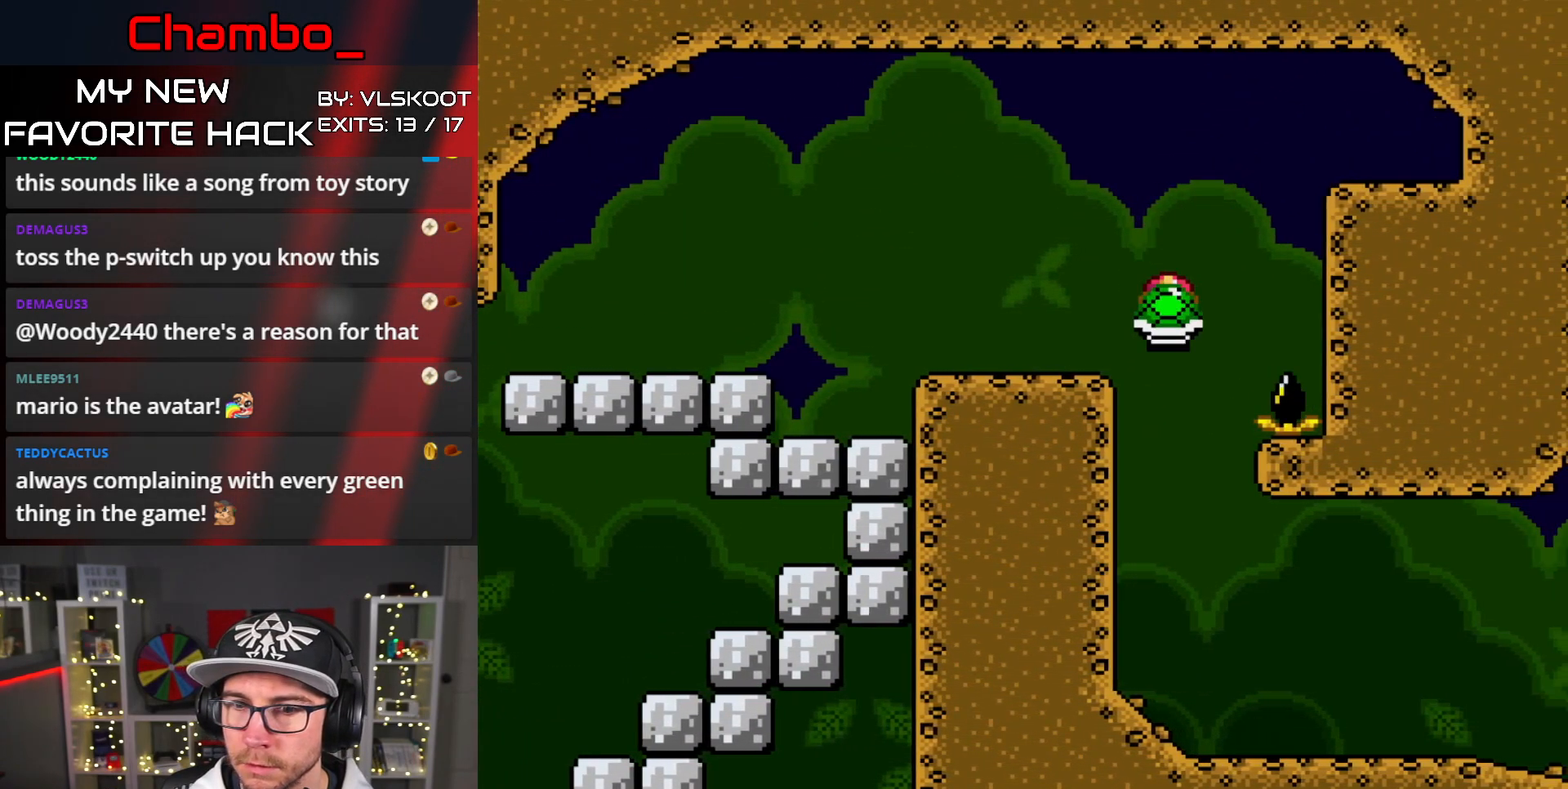
{"dt_ms": 500, "buttons": ["Y", "DPAD_RIGHT"], "events": [[150, "DPAD_RIGHT", "up"], [250, "DPAD_RIGHT", "down"]]}